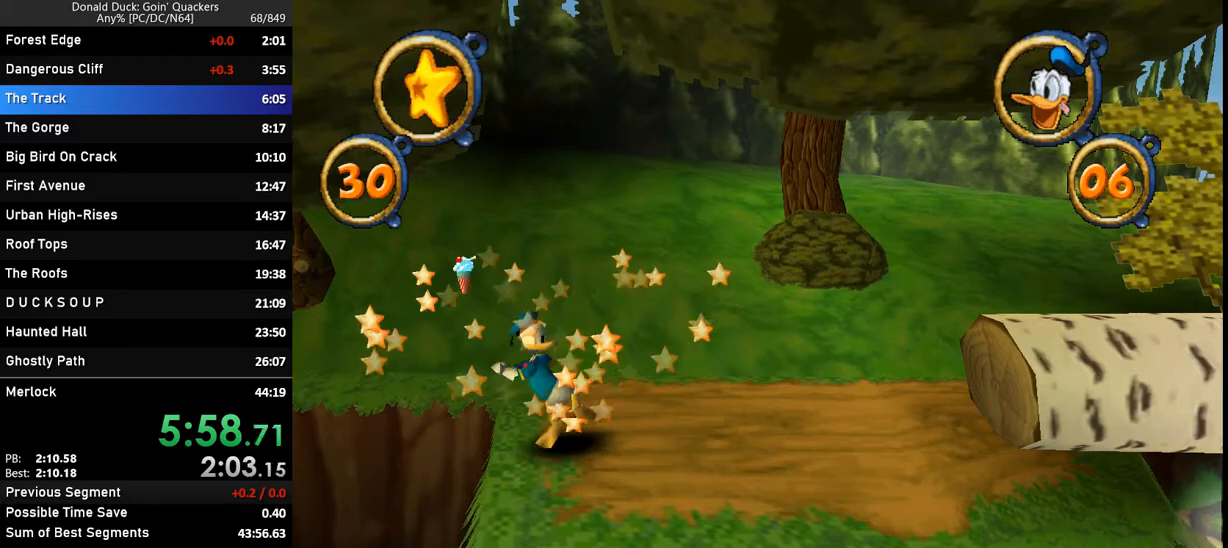
Gameplay with keyboard; each line is a JSON object with the keys held at the frame after it. "events" lists presses ("down") and releases ("up") of "caps_lock", "ctrl_l", "ctrl_r", "down", "f1", "left", "return", "right", "up", "x" and "z" between this image and that frame as [ms after this image, input, new state], when the widget could be followed in between. No other keys are recorded. Mouse input is not recorded.
{"keys": ["right", "z"], "events": [[400, "z", "down"]]}
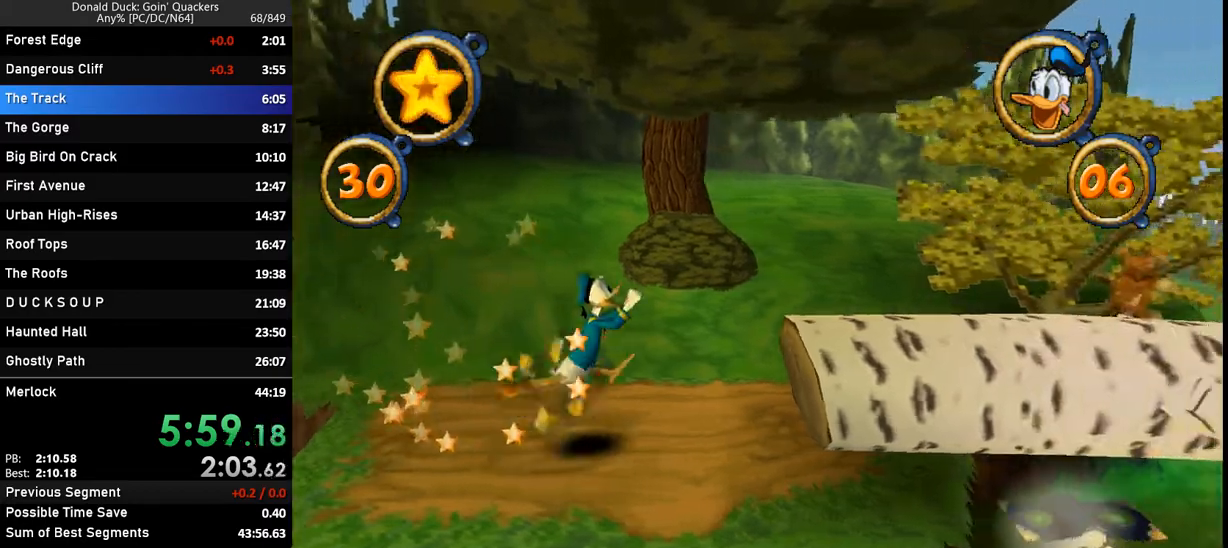
{"keys": ["right", "z"], "events": [[267, "z", "up"], [467, "z", "down"]]}
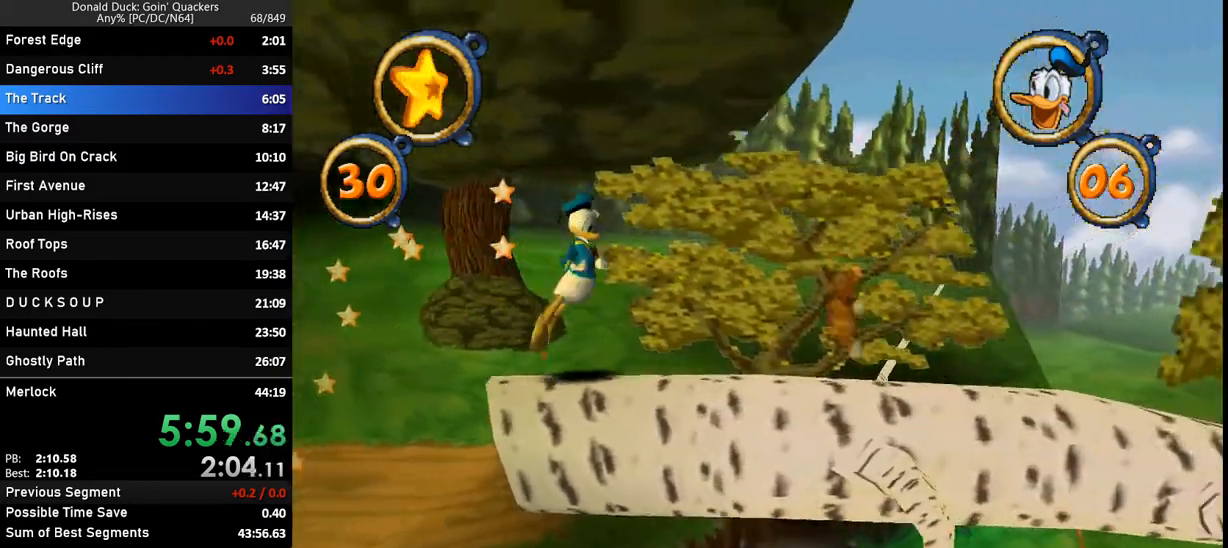
{"keys": ["right"], "events": [[433, "z", "up"]]}
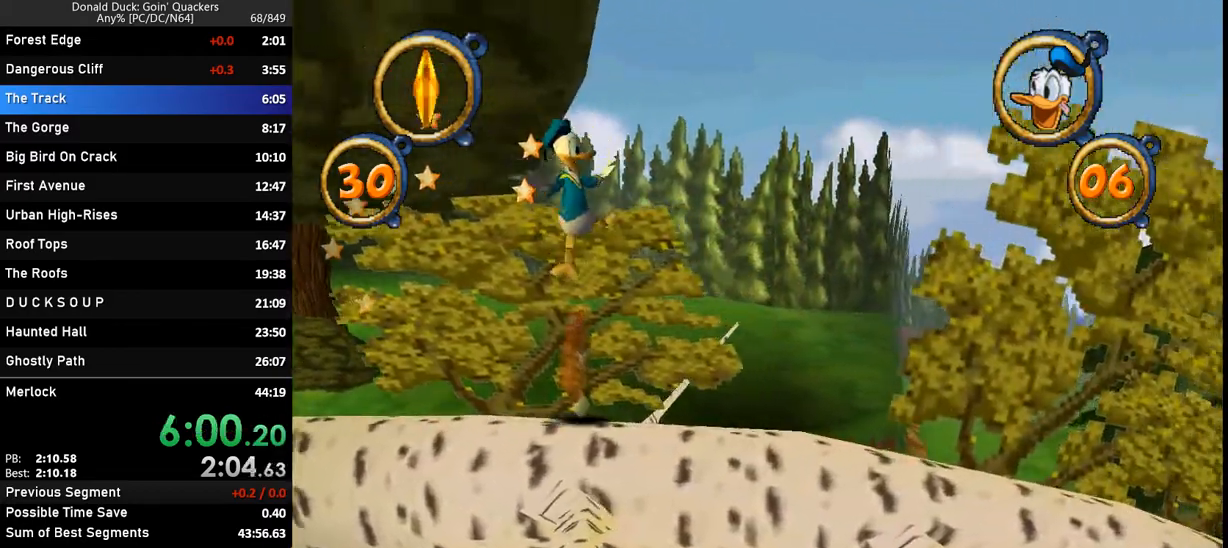
{"keys": ["right"], "events": []}
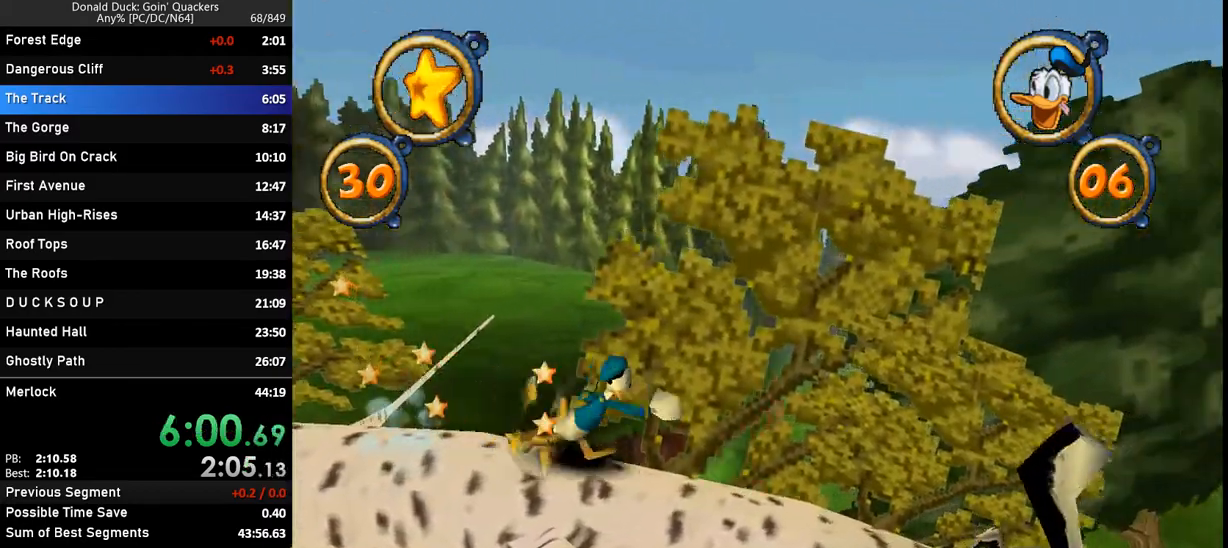
{"keys": ["right"], "events": []}
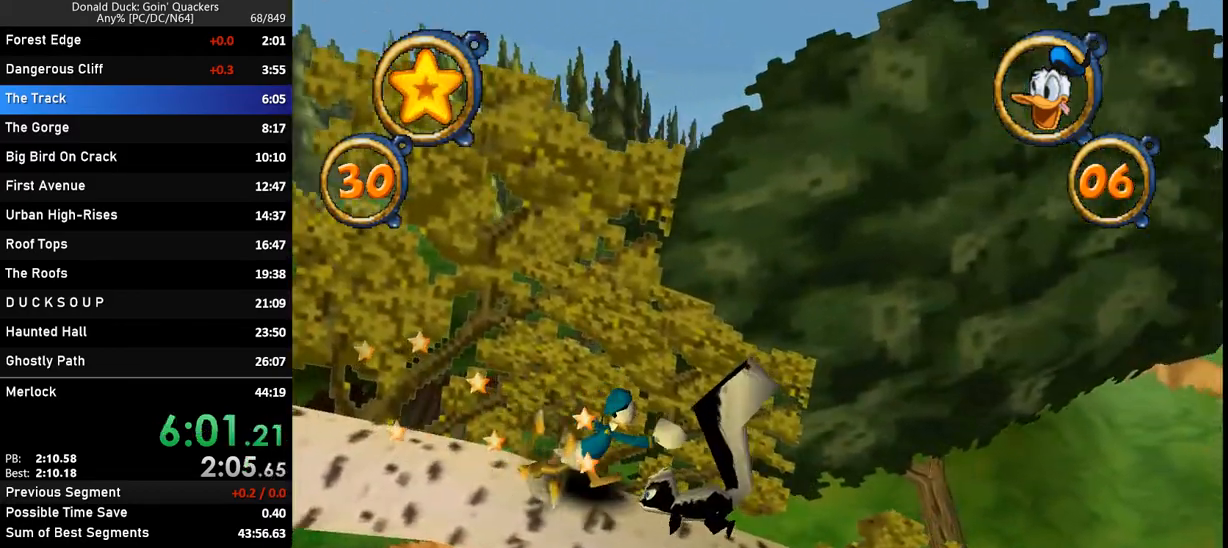
{"keys": ["right", "z"], "events": [[300, "z", "down"]]}
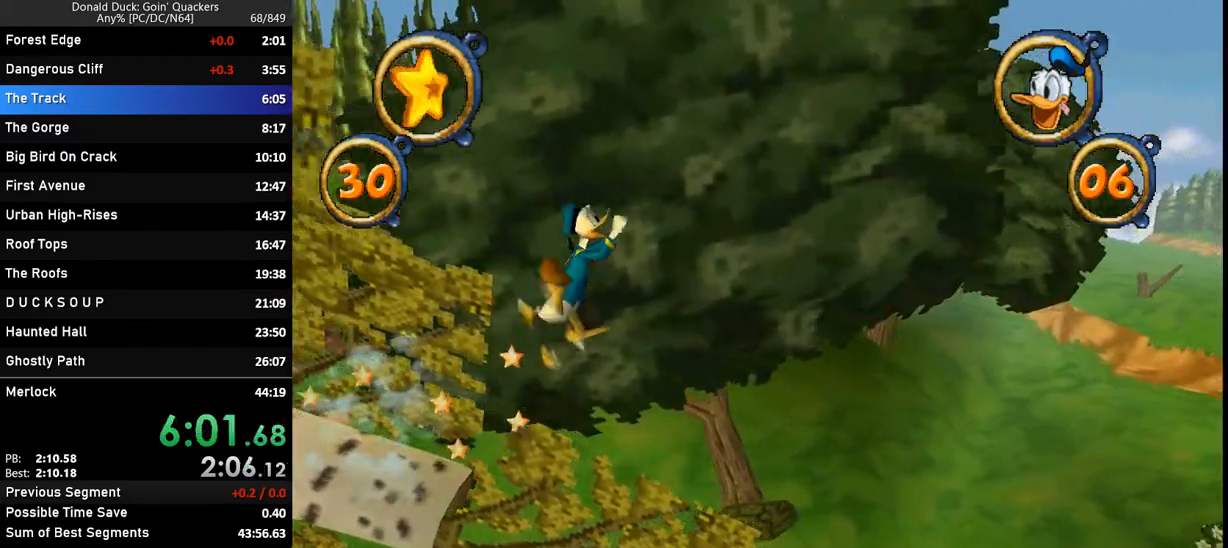
{"keys": ["right"], "events": [[367, "z", "up"]]}
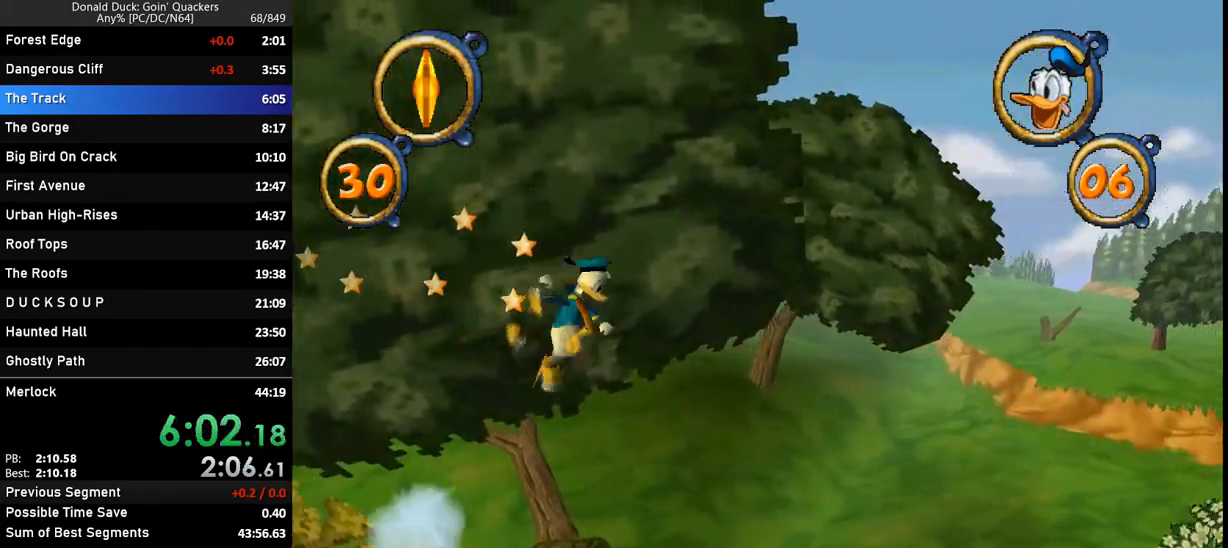
{"keys": ["right", "z"], "events": [[267, "z", "down"]]}
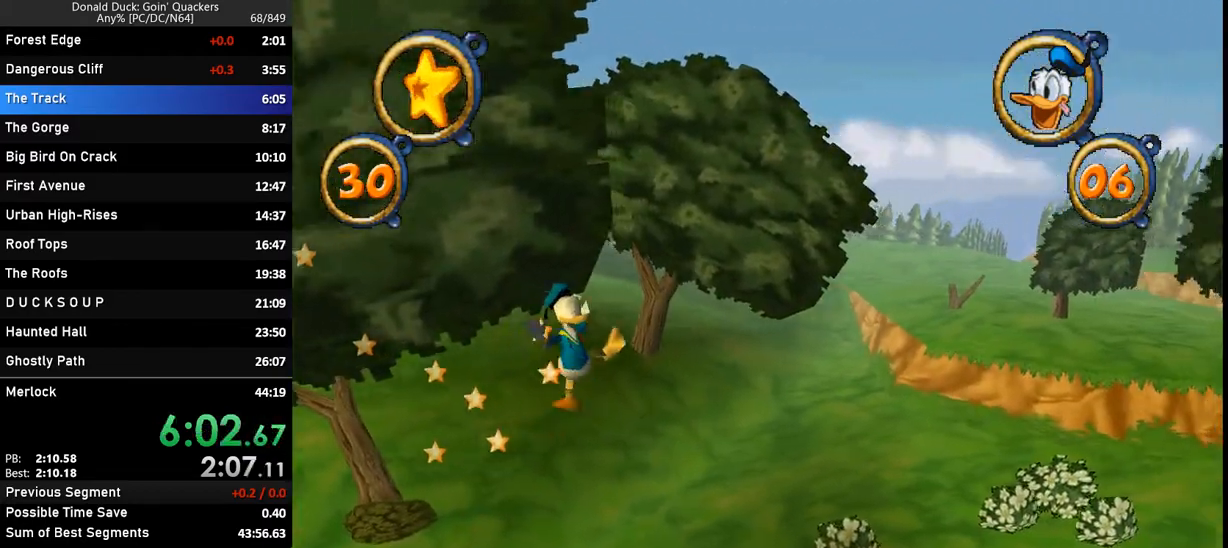
{"keys": ["right", "z"], "events": []}
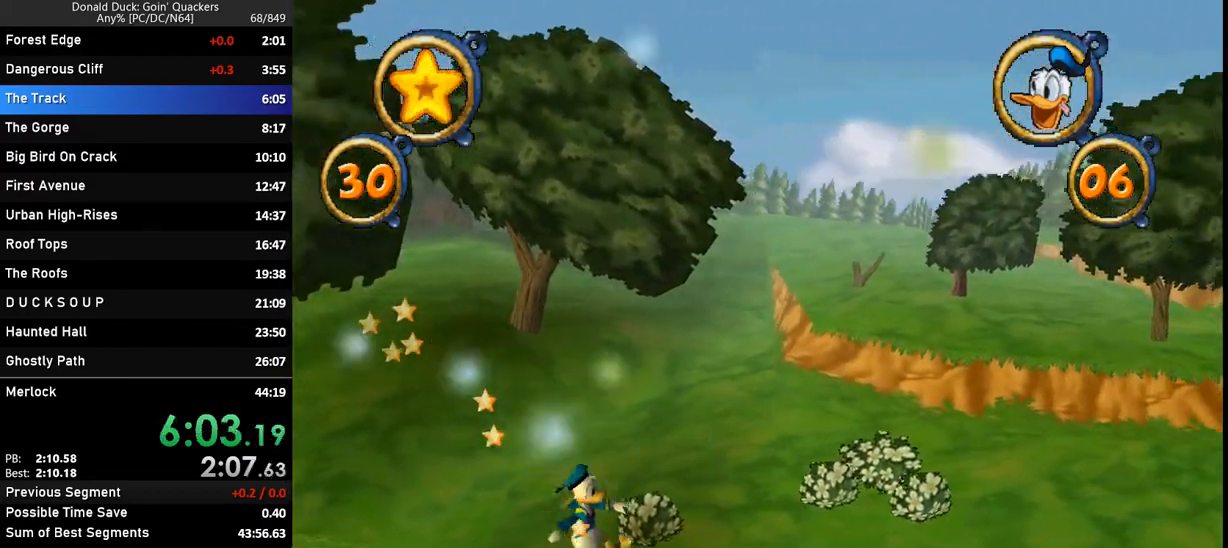
{"keys": ["right"], "events": [[167, "z", "up"]]}
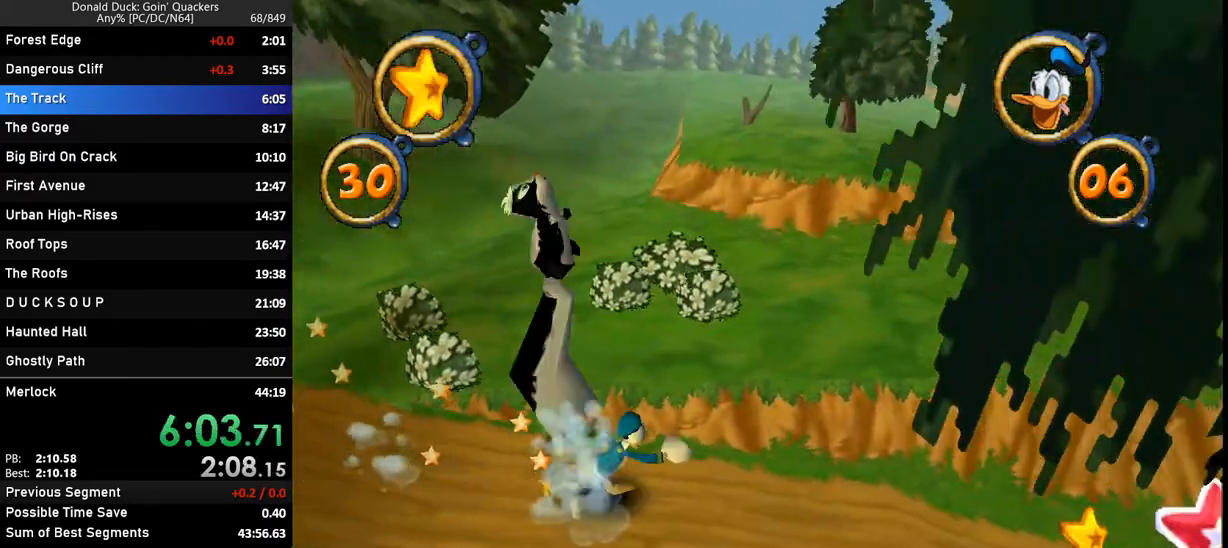
{"keys": ["right"], "events": []}
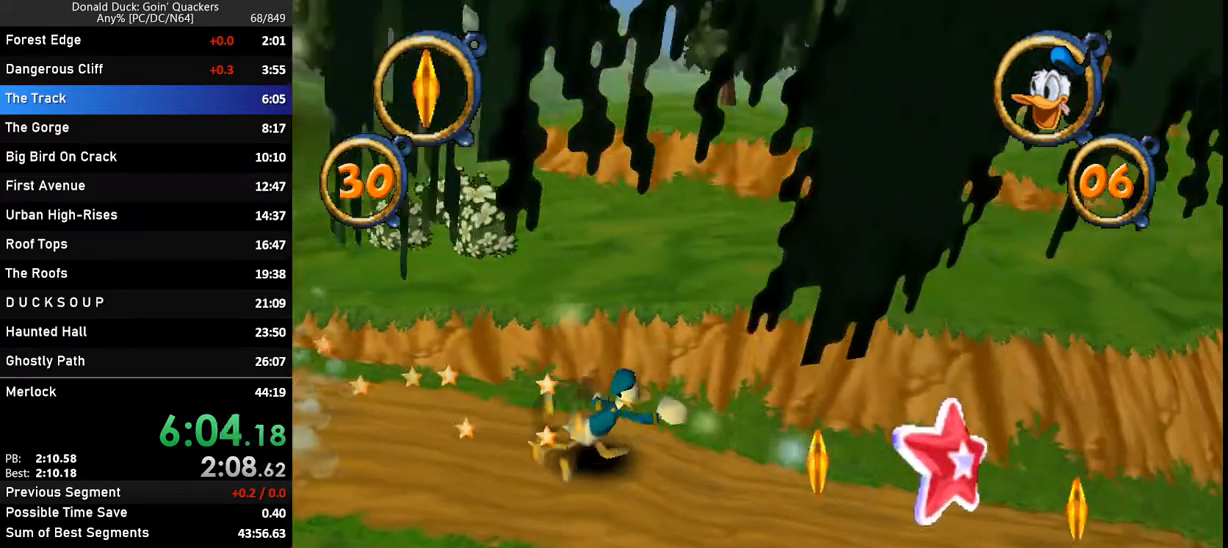
{"keys": ["right"], "events": []}
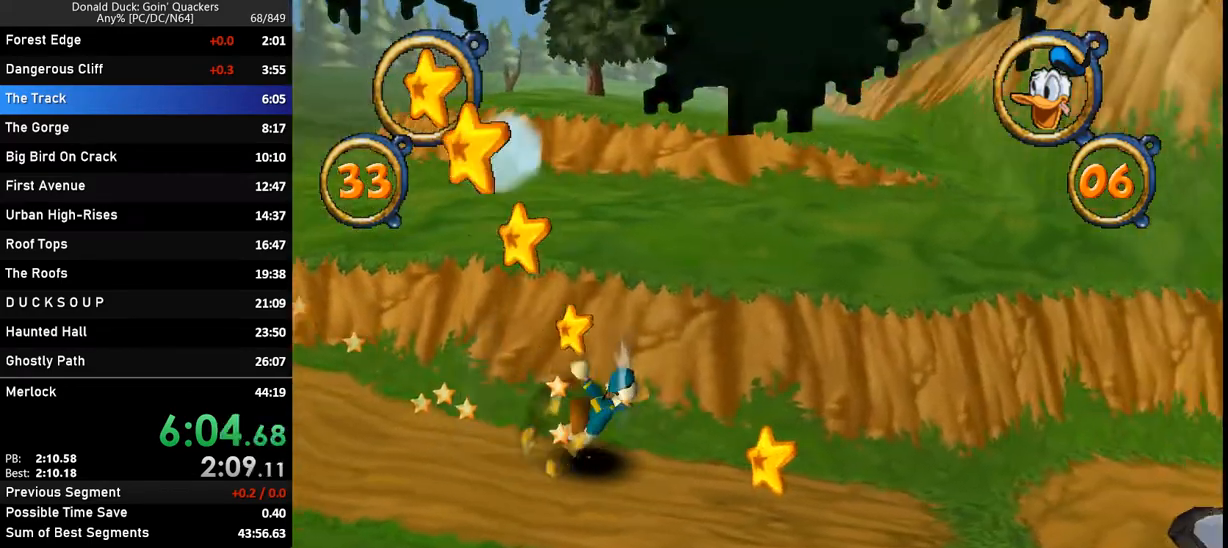
{"keys": ["right"], "events": []}
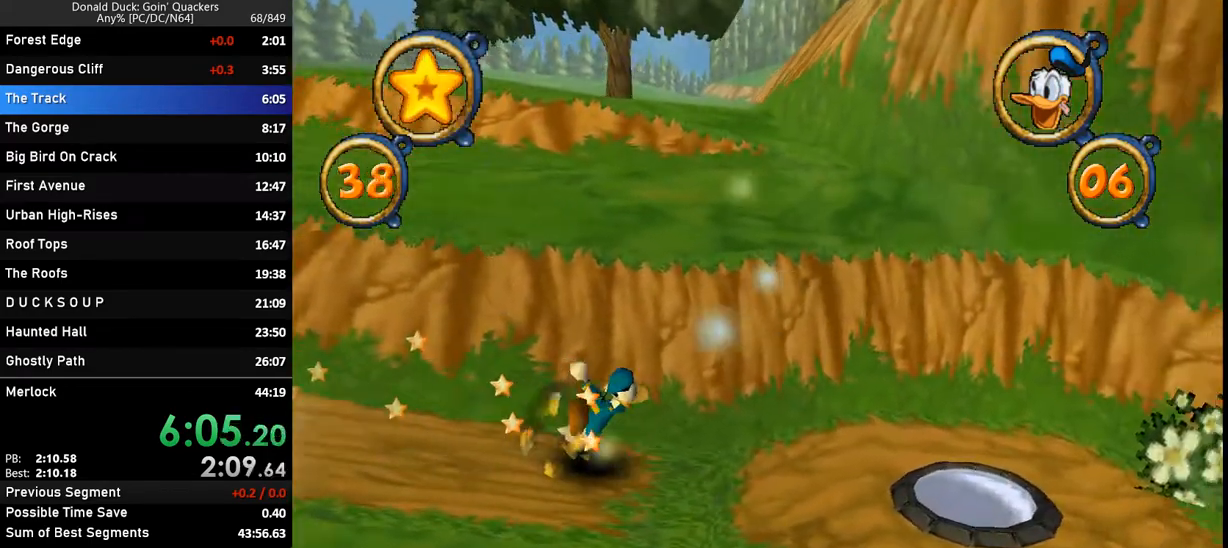
{"keys": ["right"], "events": []}
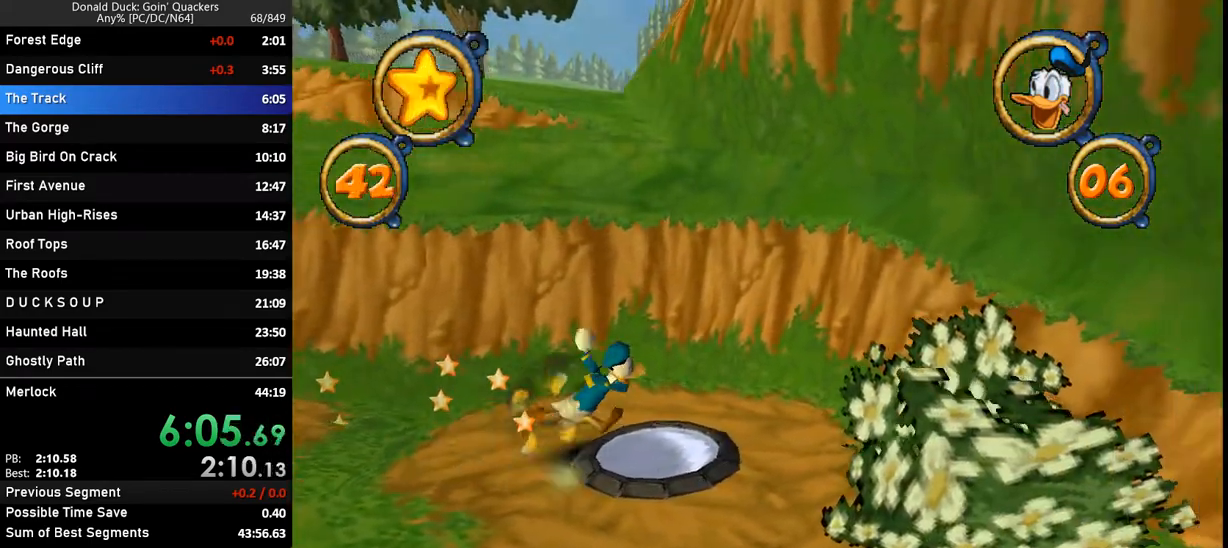
{"keys": [], "events": [[67, "right", "up"], [100, "ctrl_r", "down"], [100, "x", "down"], [167, "ctrl_r", "up"], [167, "x", "up"]]}
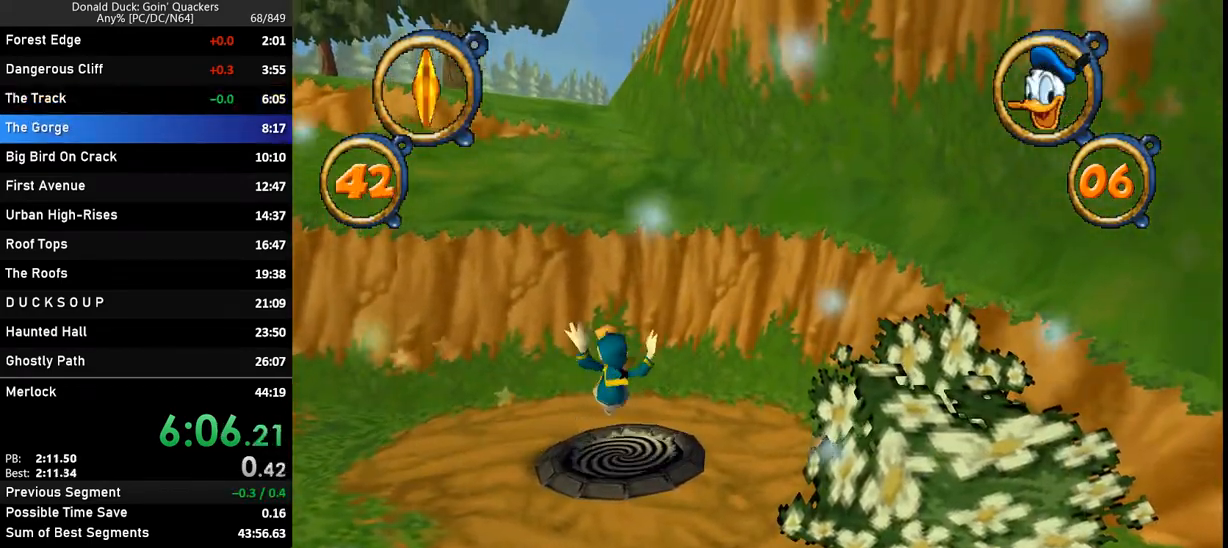
{"keys": [], "events": []}
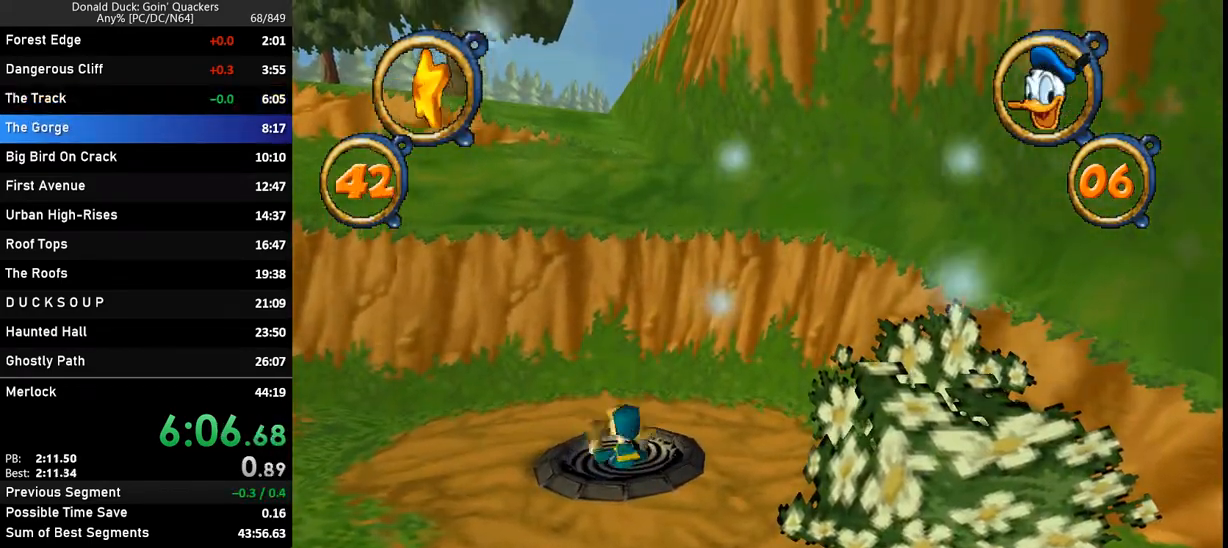
{"keys": [], "events": []}
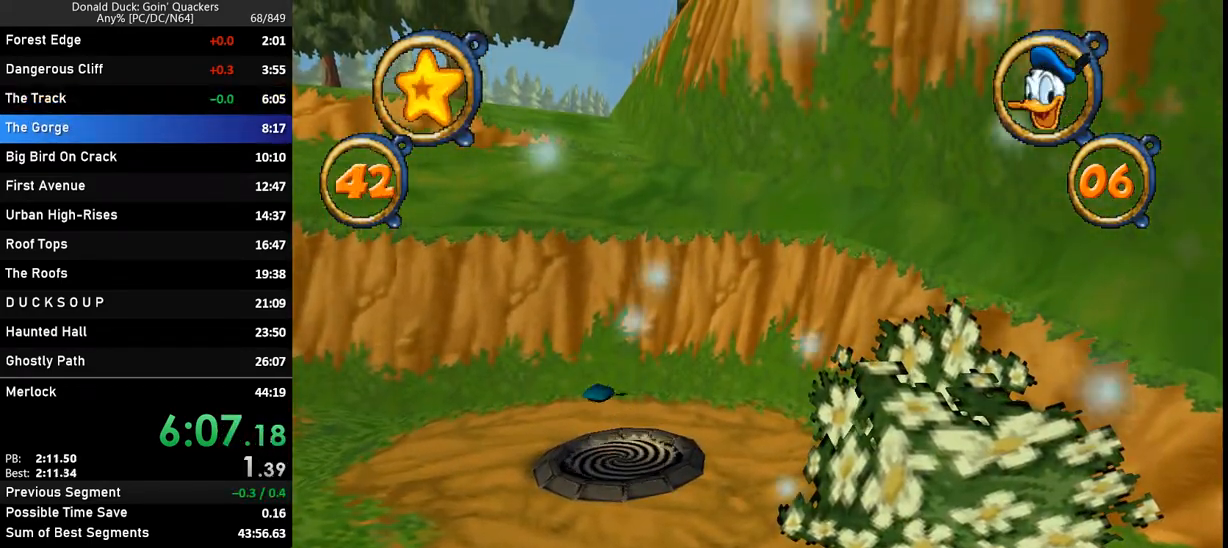
{"keys": [], "events": []}
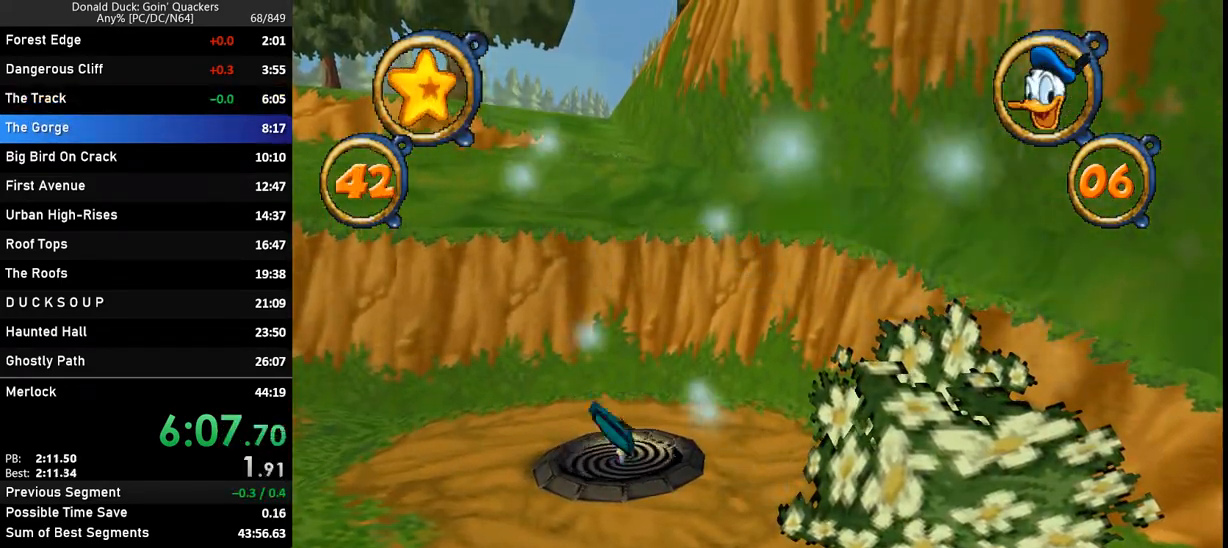
{"keys": [], "events": []}
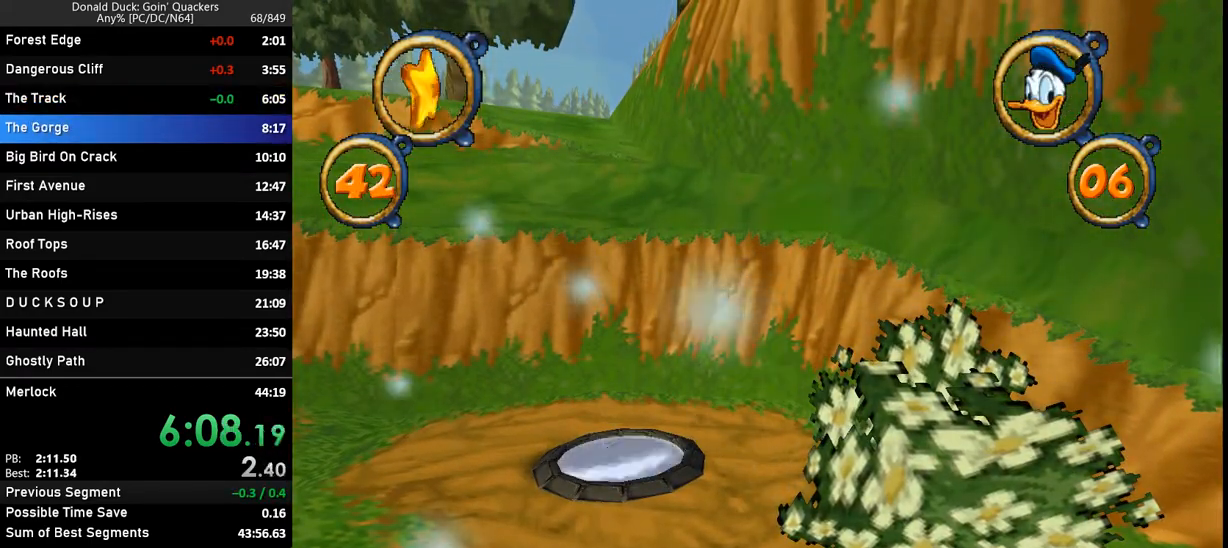
{"keys": [], "events": []}
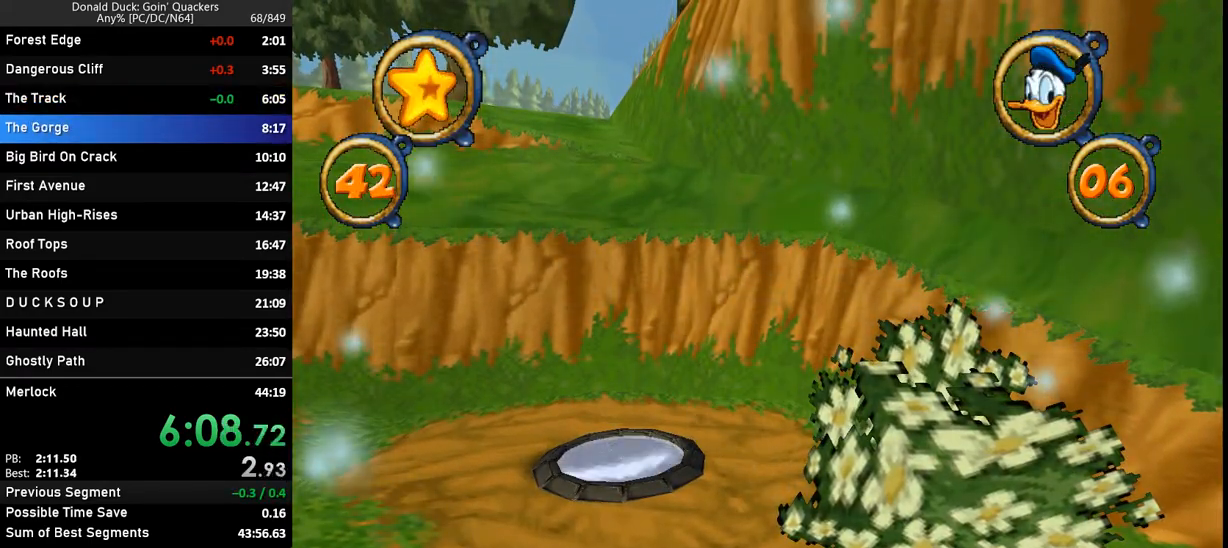
{"keys": [], "events": []}
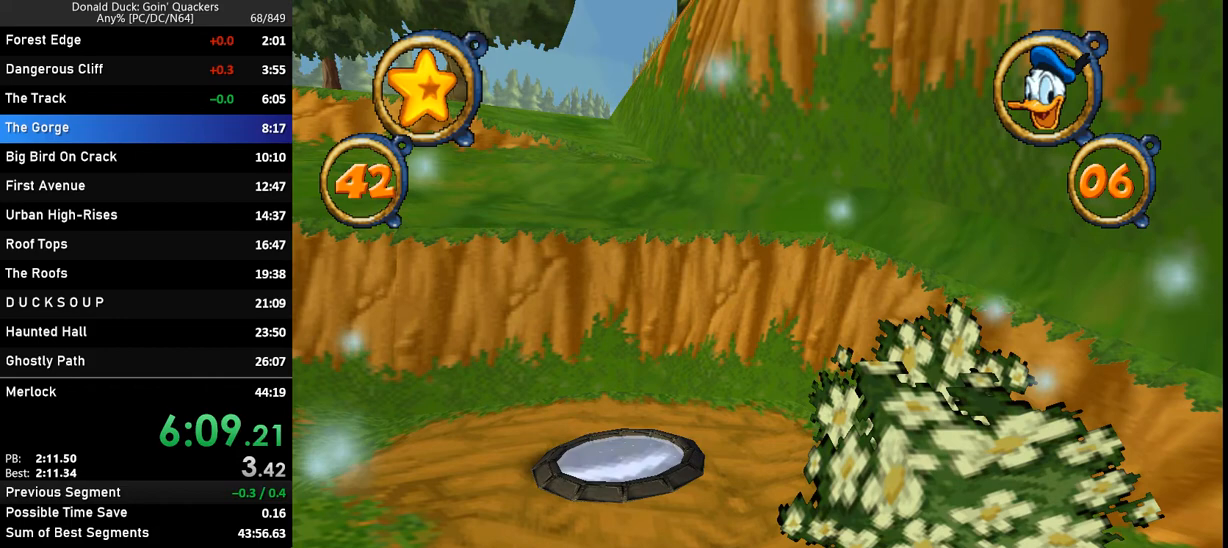
{"keys": [], "events": []}
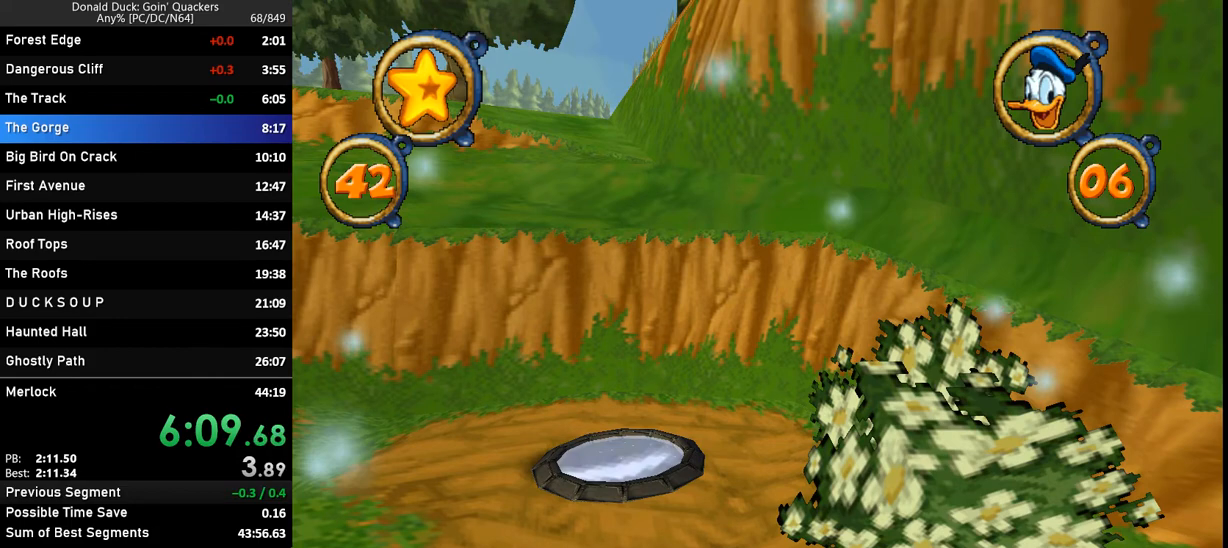
{"keys": [], "events": []}
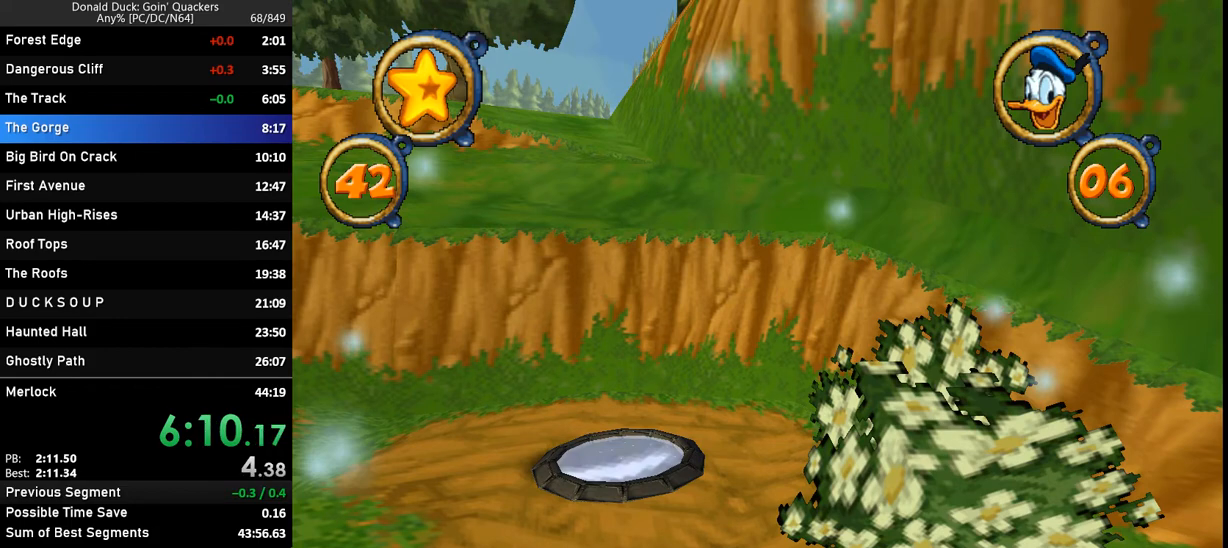
{"keys": [], "events": []}
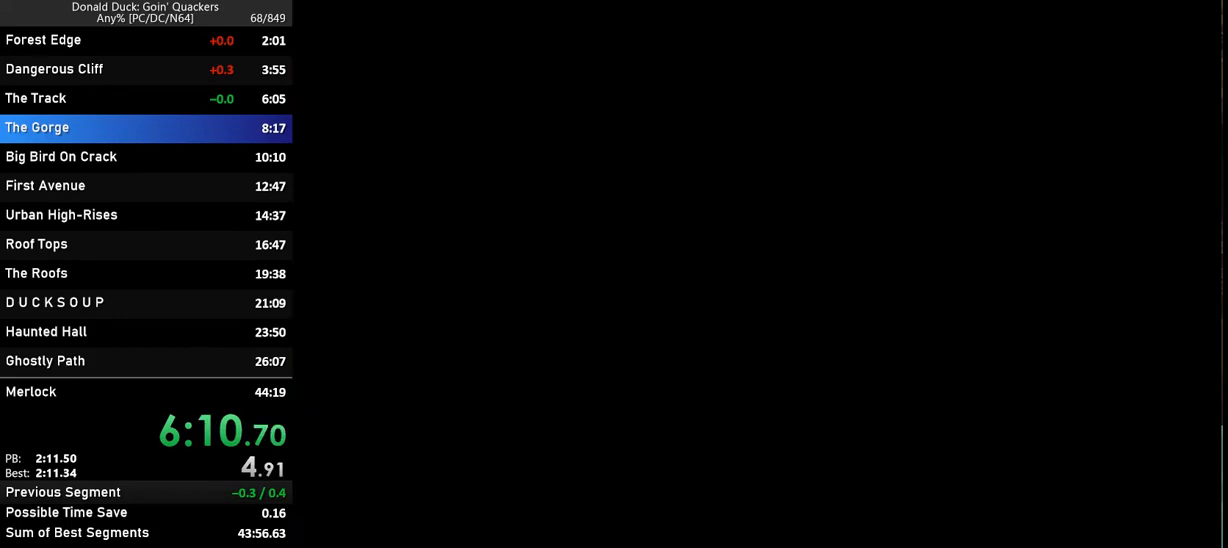
{"keys": [], "events": []}
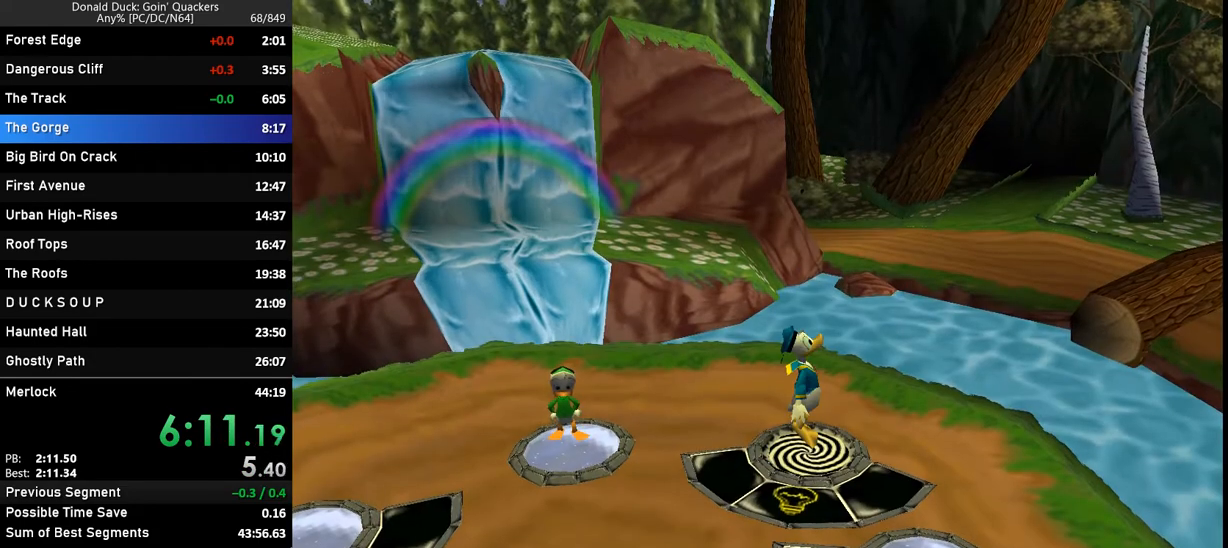
{"keys": ["down", "right"], "events": [[333, "down", "down"], [333, "right", "down"]]}
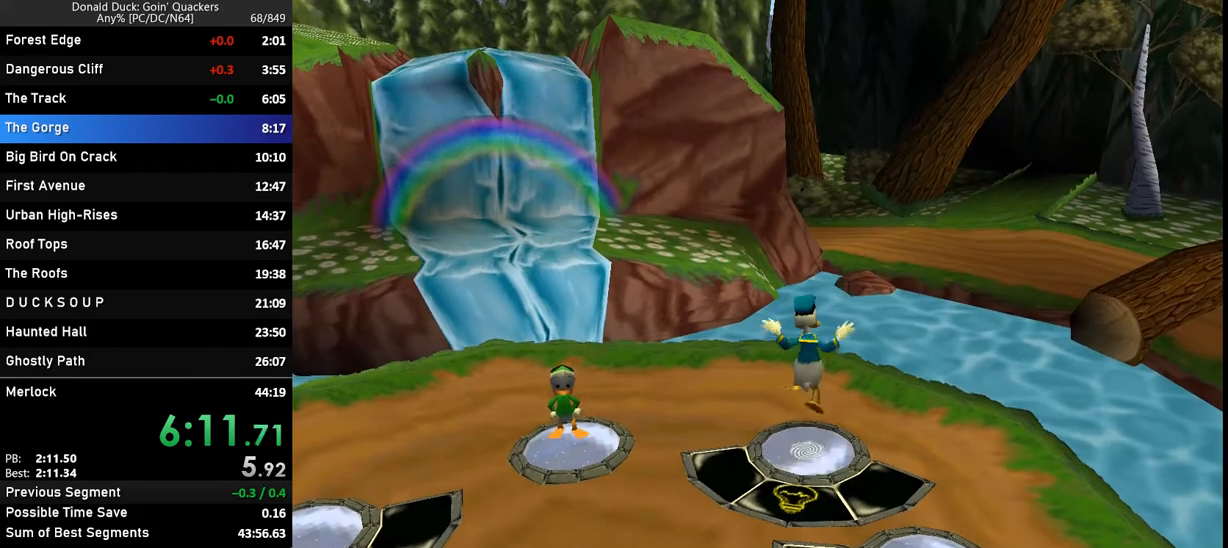
{"keys": ["down", "right"], "events": []}
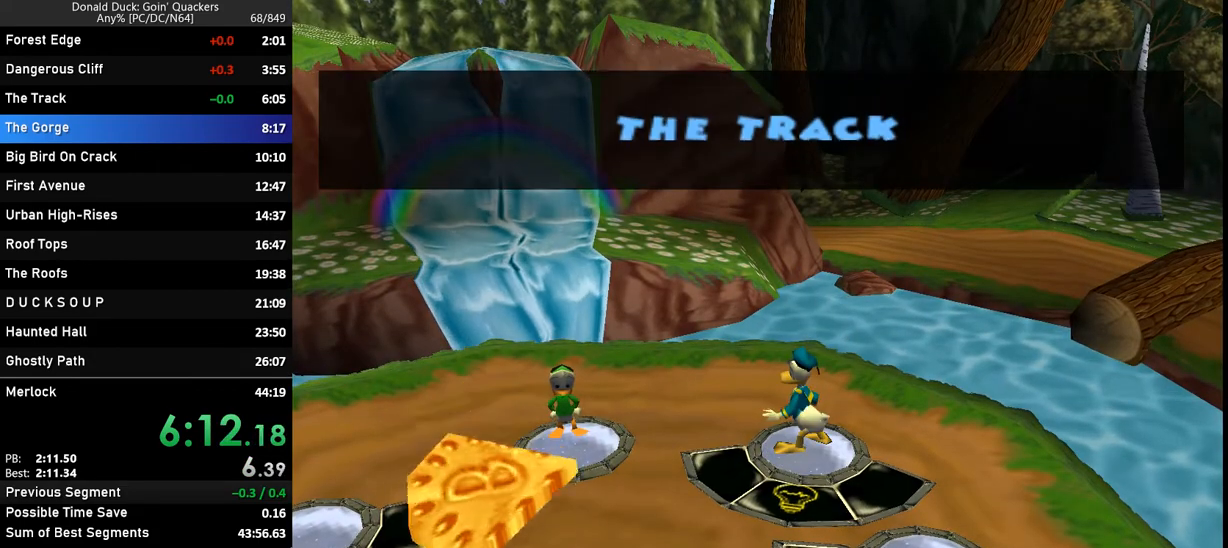
{"keys": ["down", "right"], "events": []}
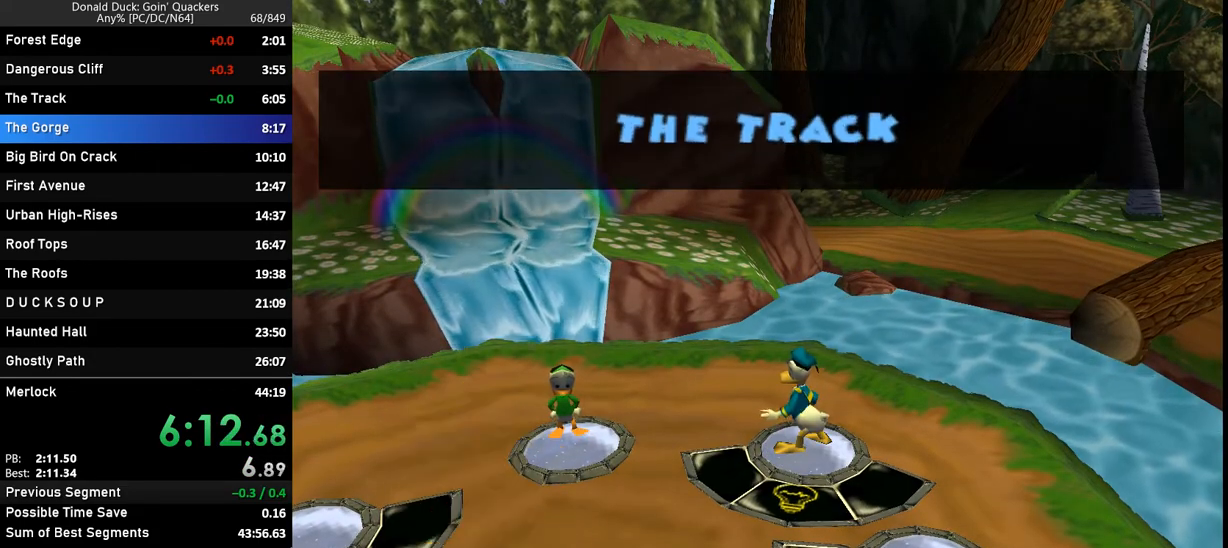
{"keys": ["down", "right"], "events": []}